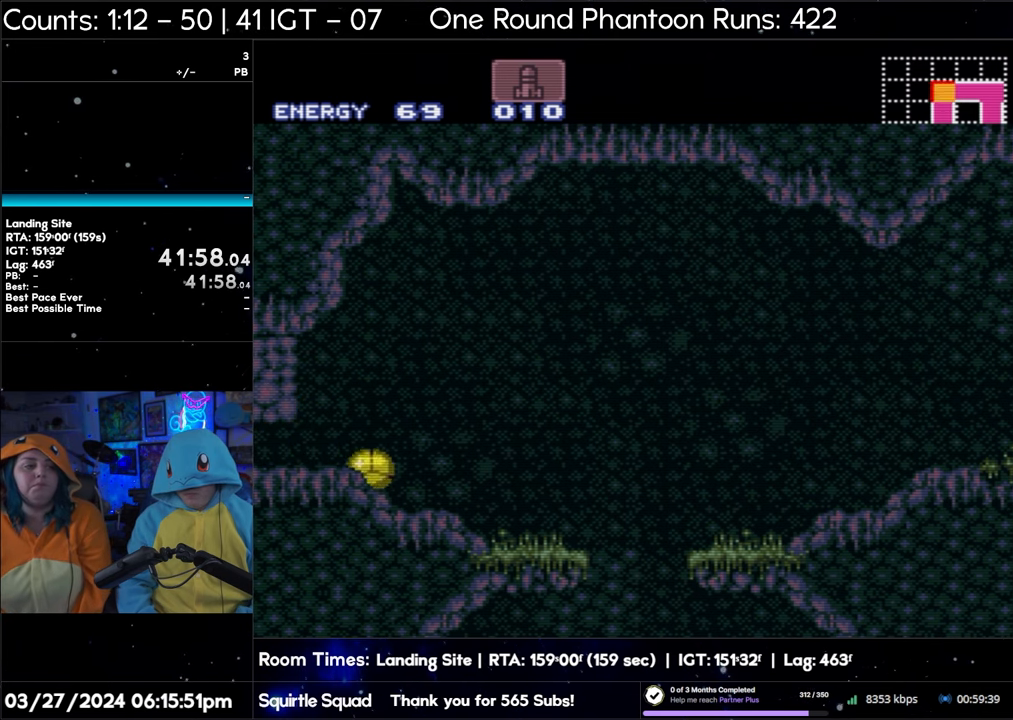
Gameplay with a controller (Nintendo layout); each line is a JSON object with the inputs held at the frame after it. "events" lists button and stick changes between this image and that frame as [ms after this image, input, new state], when the widget could be followed in between. Not read: L3 R3.
{"buttons": ["A", "DPAD_LEFT"], "events": [[133, "DPAD_LEFT", "down"]]}
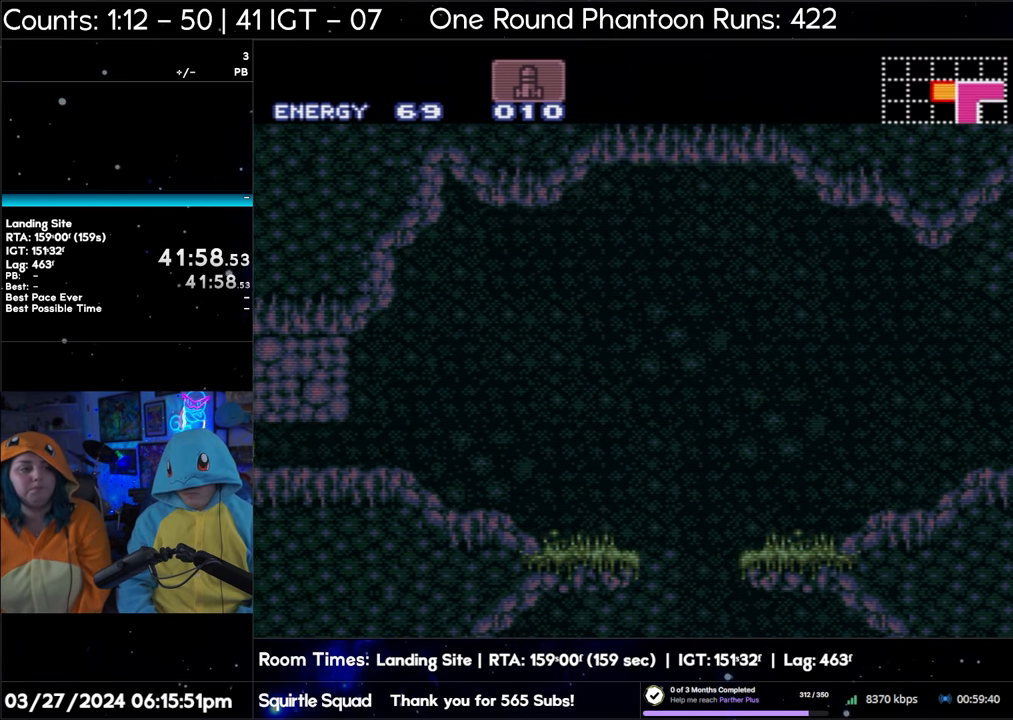
{"buttons": ["A", "DPAD_LEFT"], "events": [[283, "DPAD_UP", "down"], [483, "DPAD_UP", "up"]]}
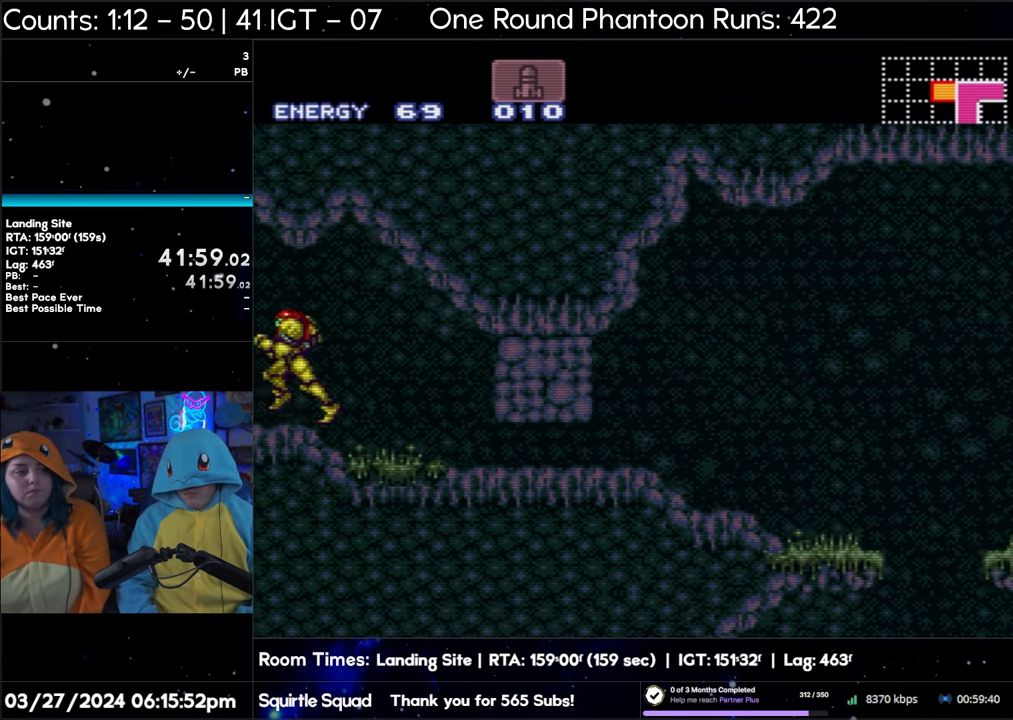
{"buttons": ["A", "DPAD_LEFT"], "events": []}
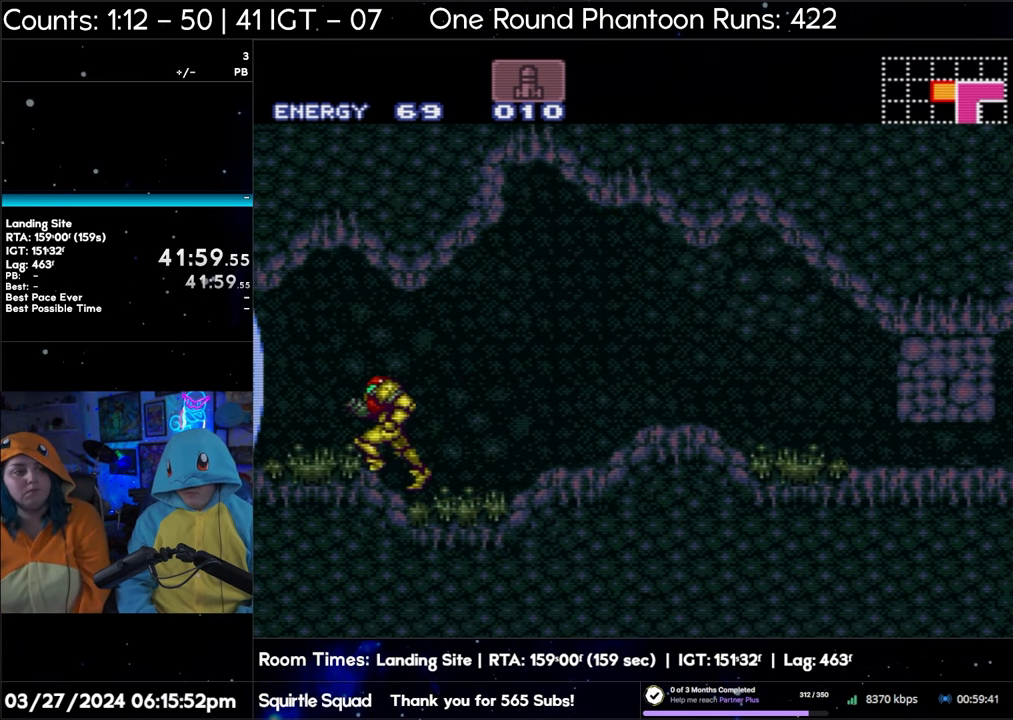
{"buttons": ["A", "DPAD_LEFT"], "events": []}
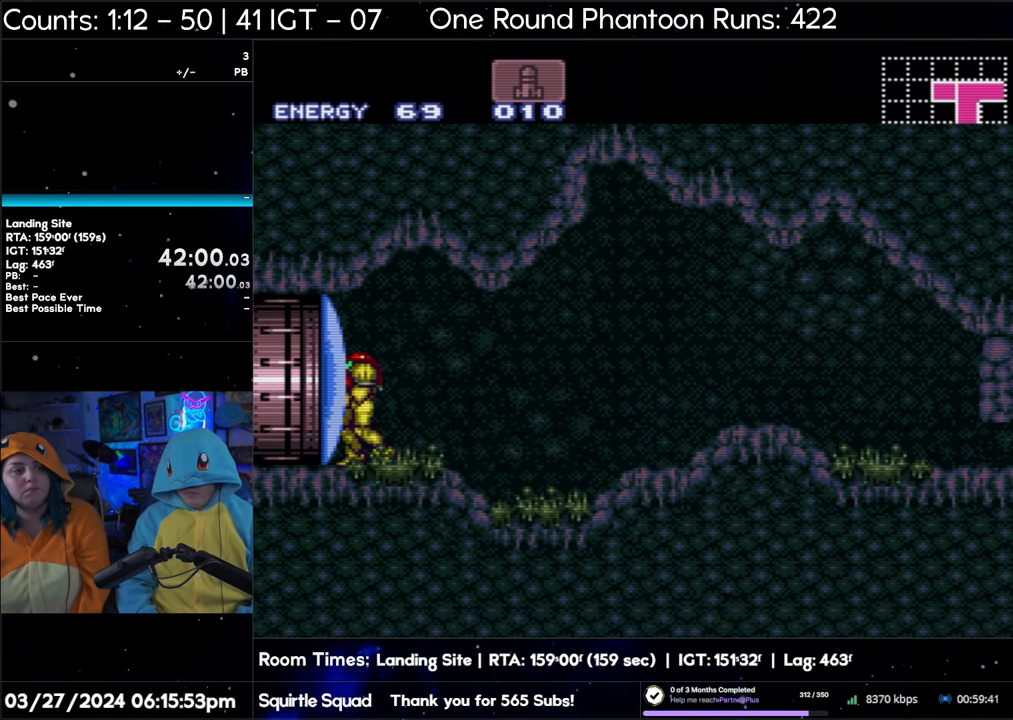
{"buttons": ["A"], "events": [[433, "DPAD_LEFT", "up"]]}
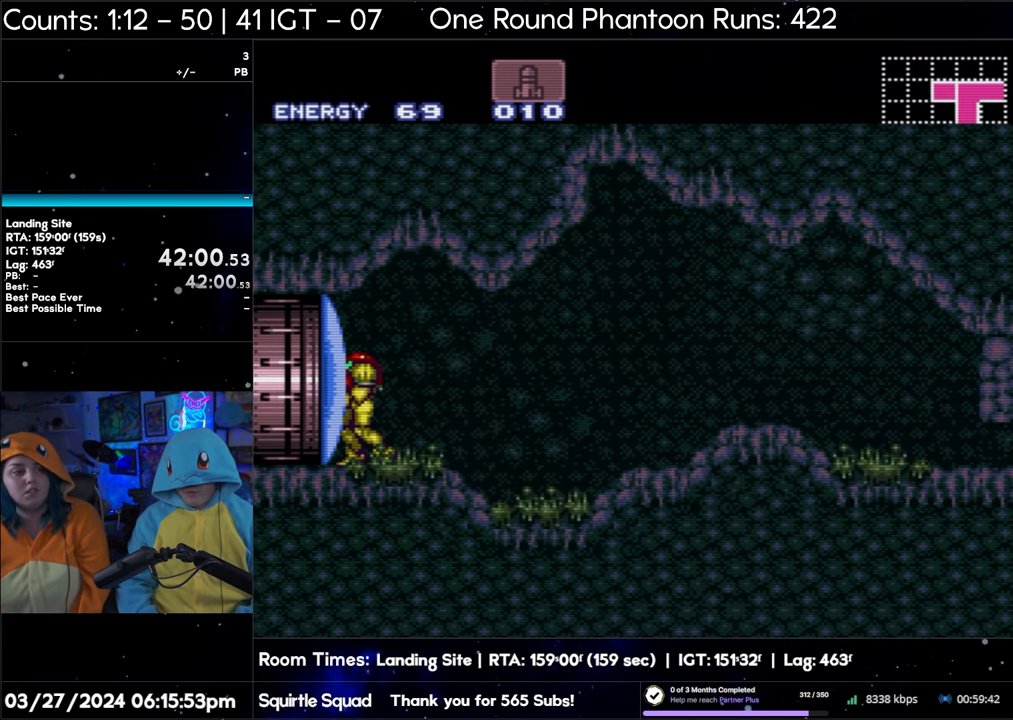
{"buttons": ["A", "DPAD_LEFT"], "events": [[50, "DPAD_LEFT", "down"]]}
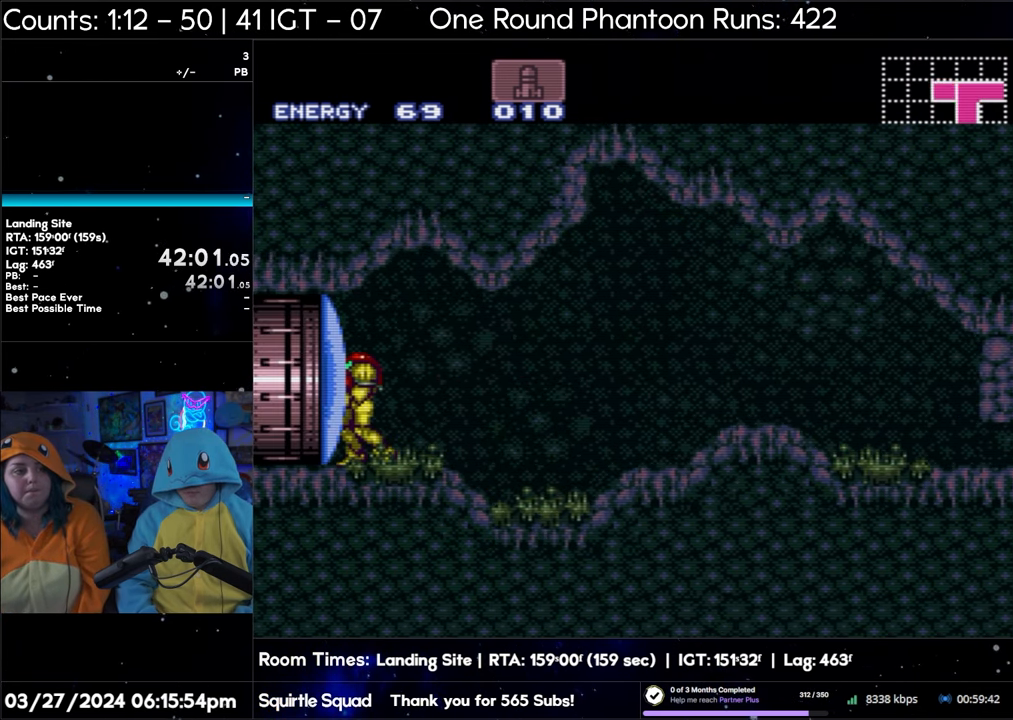
{"buttons": ["A", "DPAD_LEFT"], "events": [[67, "Y", "down"], [150, "Y", "up"]]}
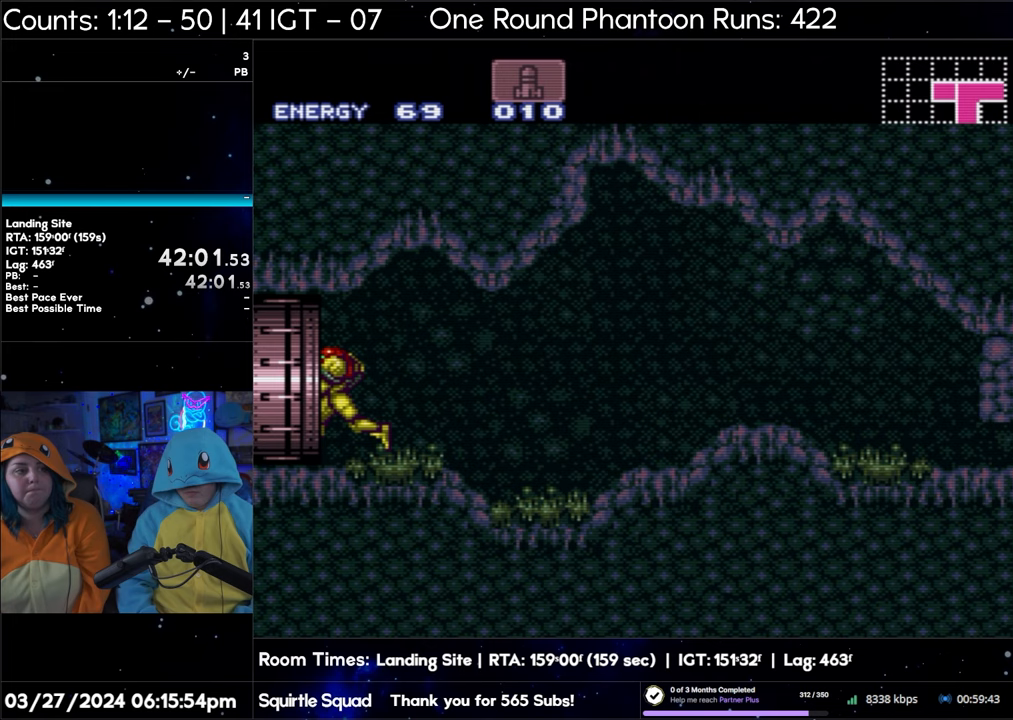
{"buttons": ["A", "DPAD_LEFT"], "events": []}
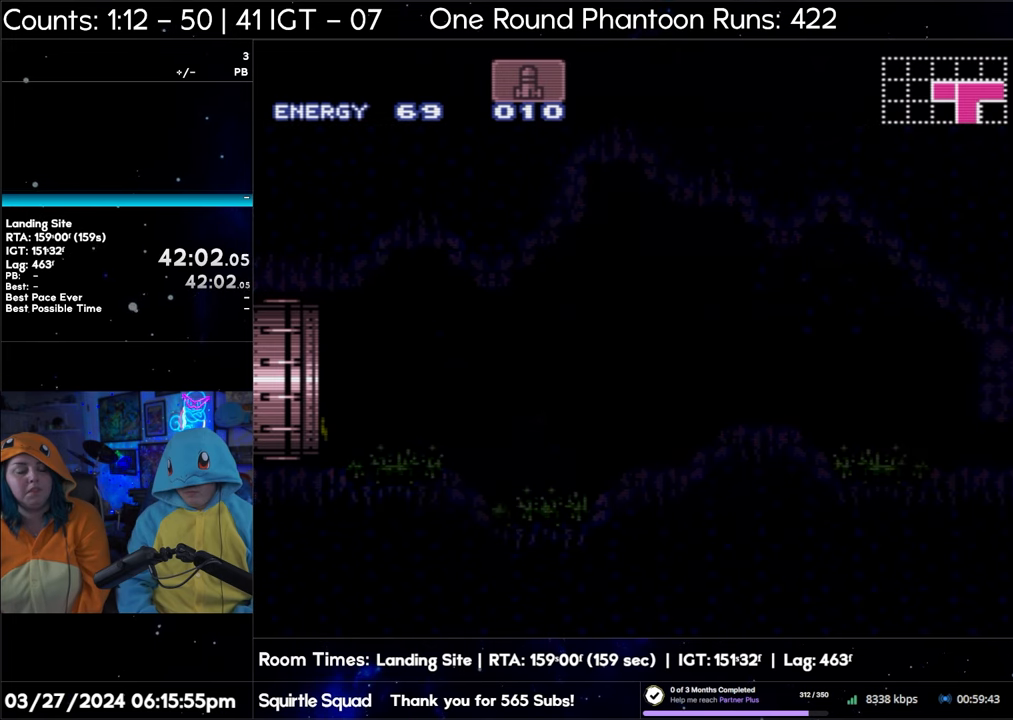
{"buttons": [], "events": [[283, "Y", "down"], [500, "A", "up"], [500, "DPAD_LEFT", "up"], [500, "Y", "up"]]}
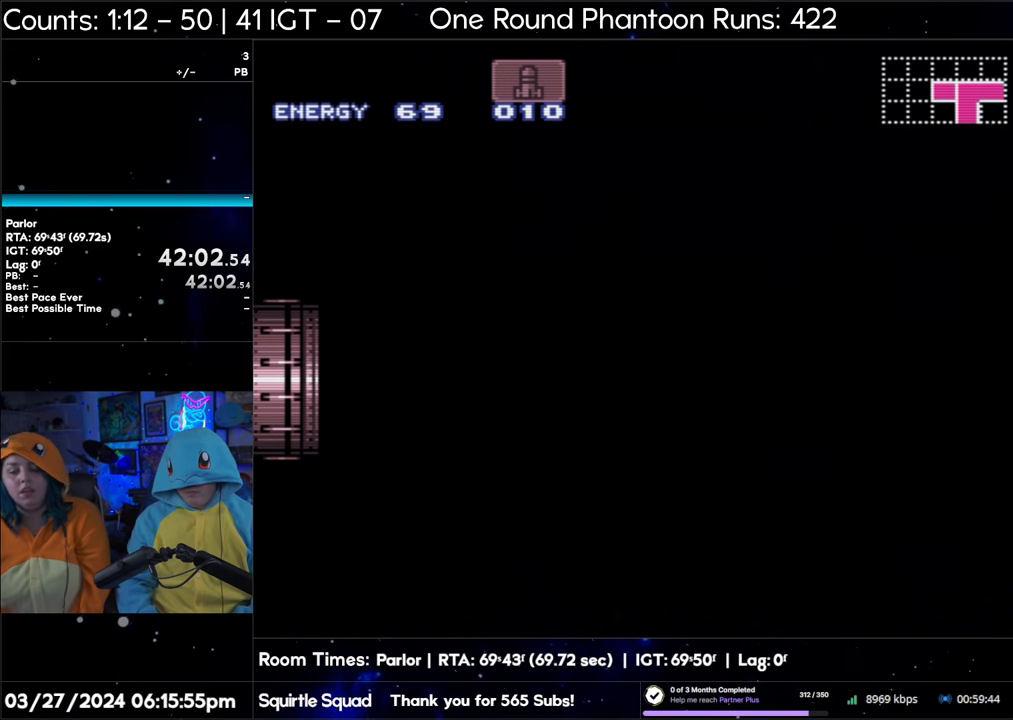
{"buttons": ["A", "Y", "DPAD_LEFT"], "events": [[83, "A", "down"], [83, "DPAD_LEFT", "down"], [83, "Y", "down"]]}
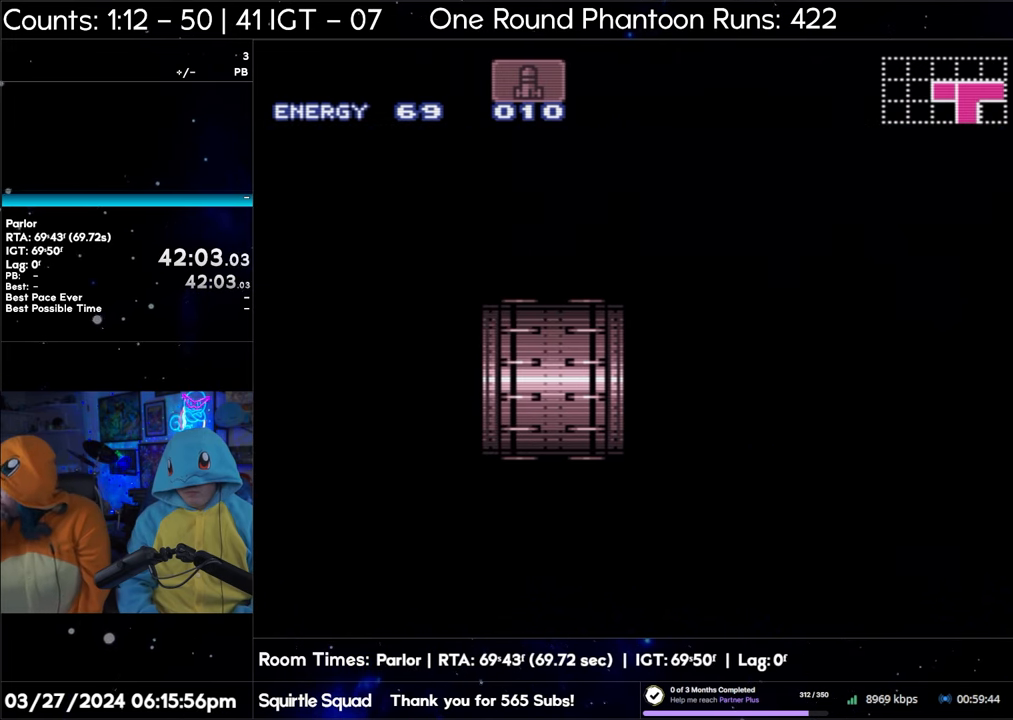
{"buttons": ["A", "Y", "DPAD_LEFT"], "events": []}
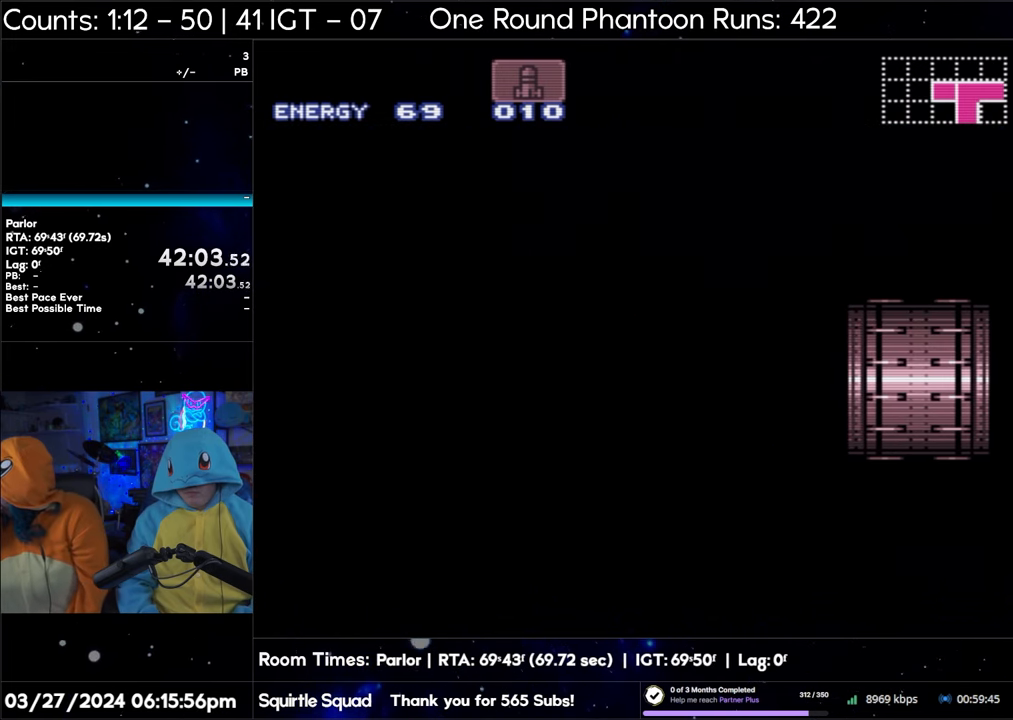
{"buttons": ["A", "Y", "DPAD_LEFT"], "events": []}
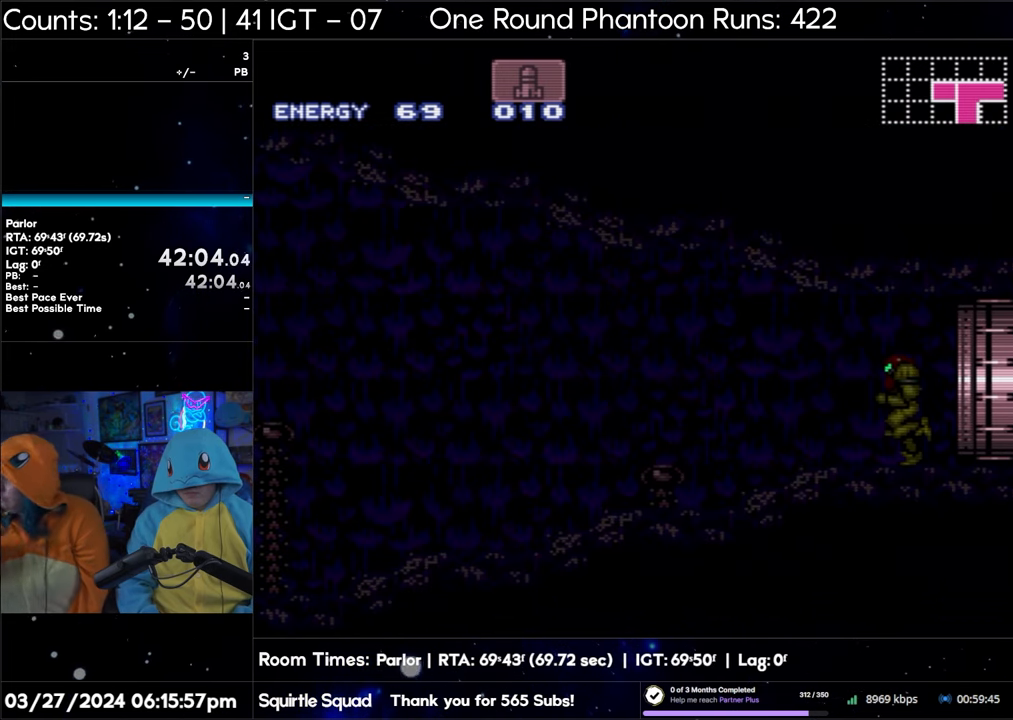
{"buttons": ["A", "Y", "DPAD_LEFT"], "events": []}
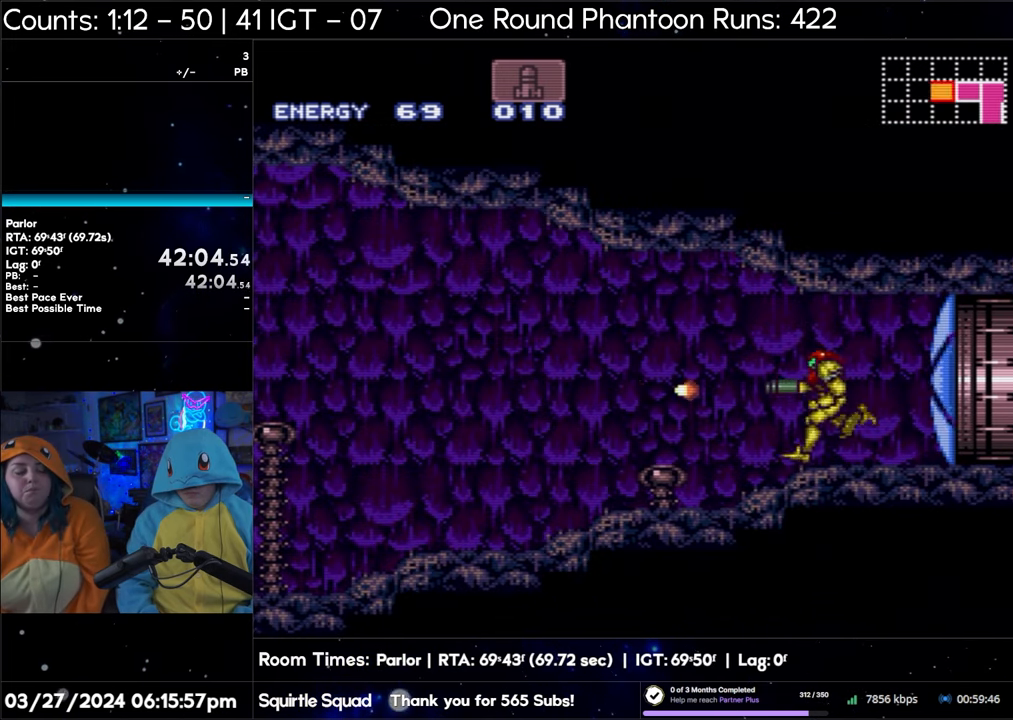
{"buttons": ["A", "Y", "L1", "DPAD_LEFT"], "events": [[433, "L1", "down"]]}
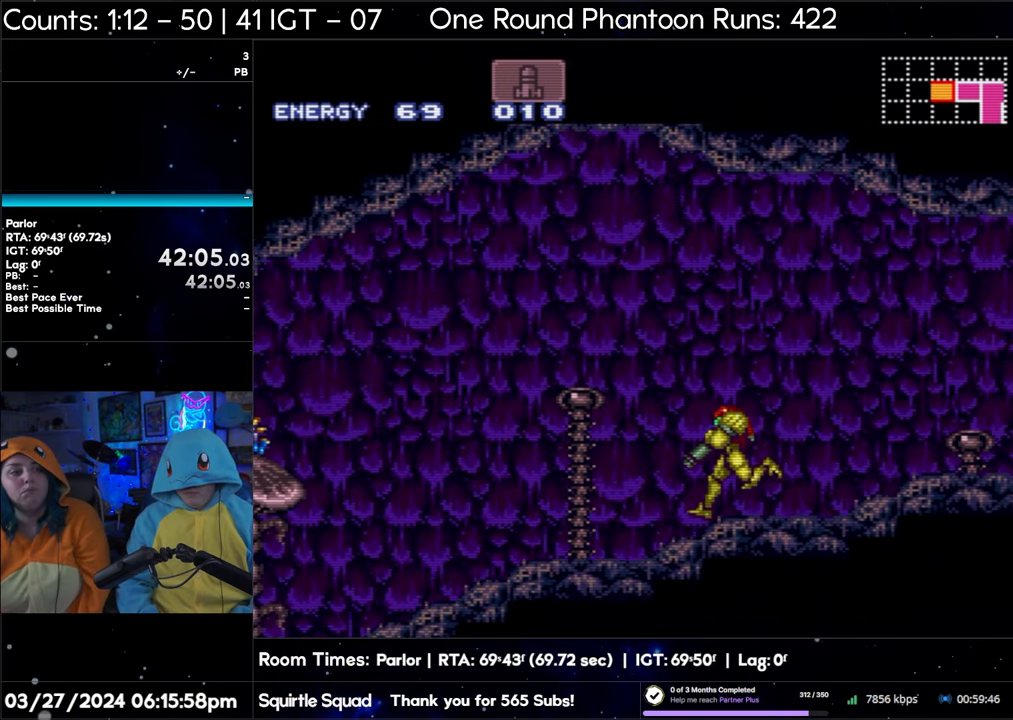
{"buttons": ["A", "Y", "L1", "DPAD_LEFT"], "events": []}
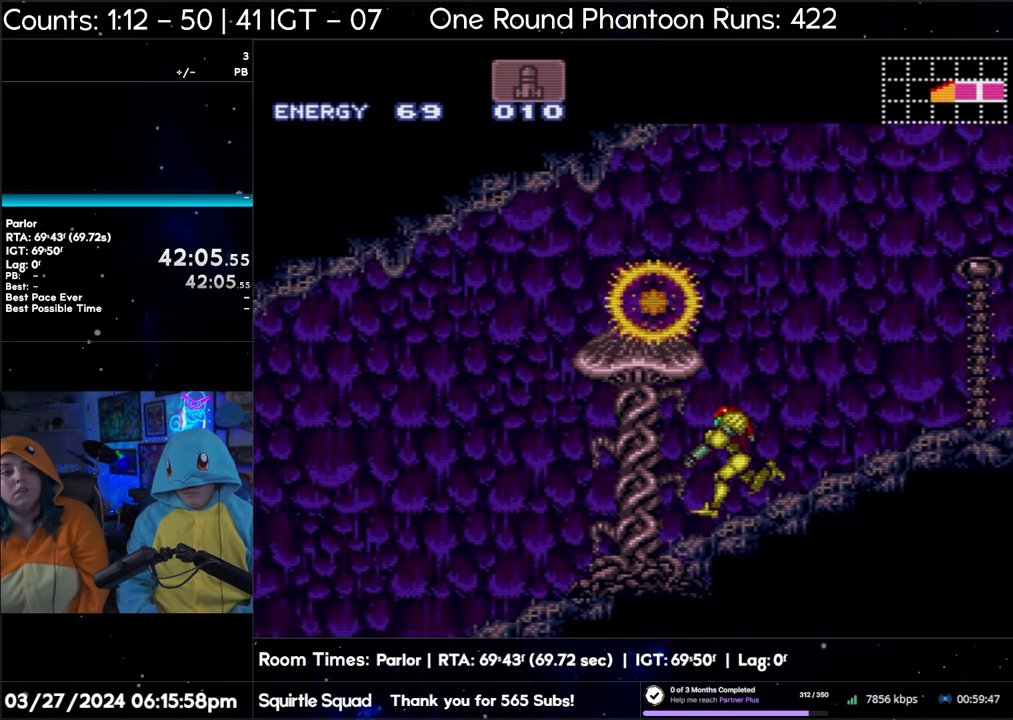
{"buttons": ["A", "Y", "L1", "DPAD_LEFT"], "events": []}
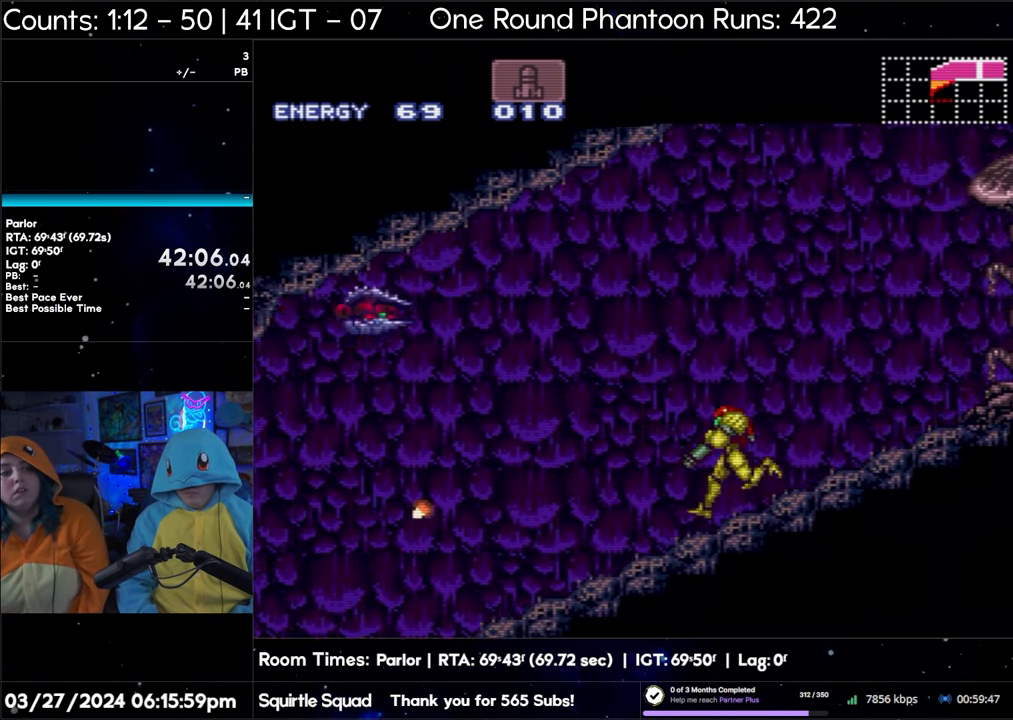
{"buttons": ["A", "Y", "L1", "DPAD_LEFT"], "events": []}
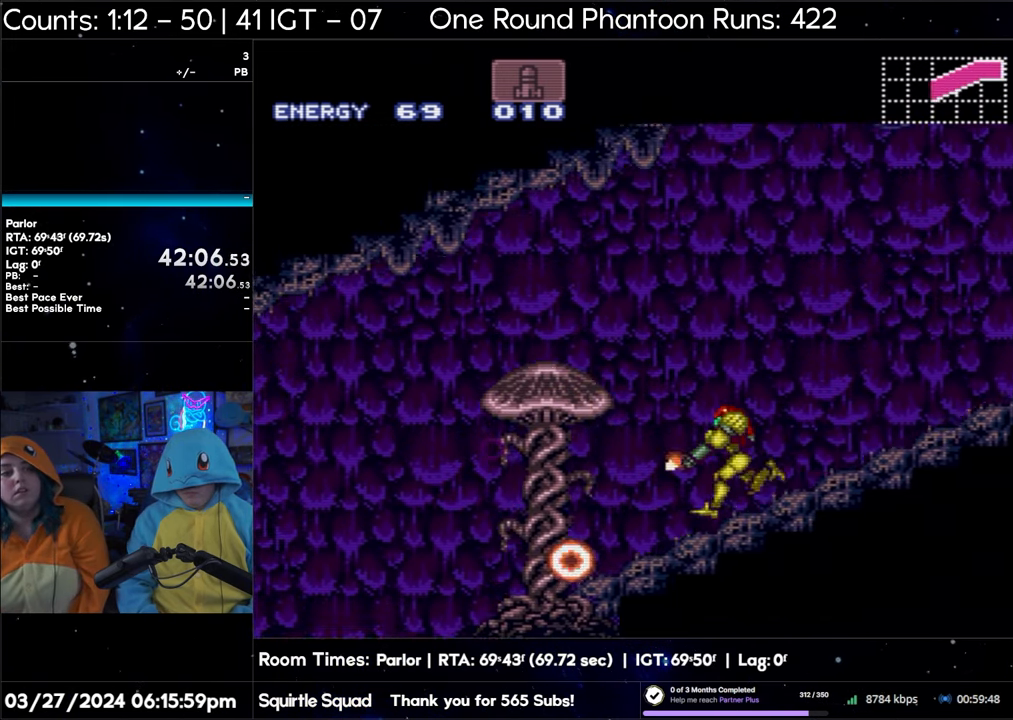
{"buttons": ["A", "Y", "L1", "DPAD_LEFT"], "events": []}
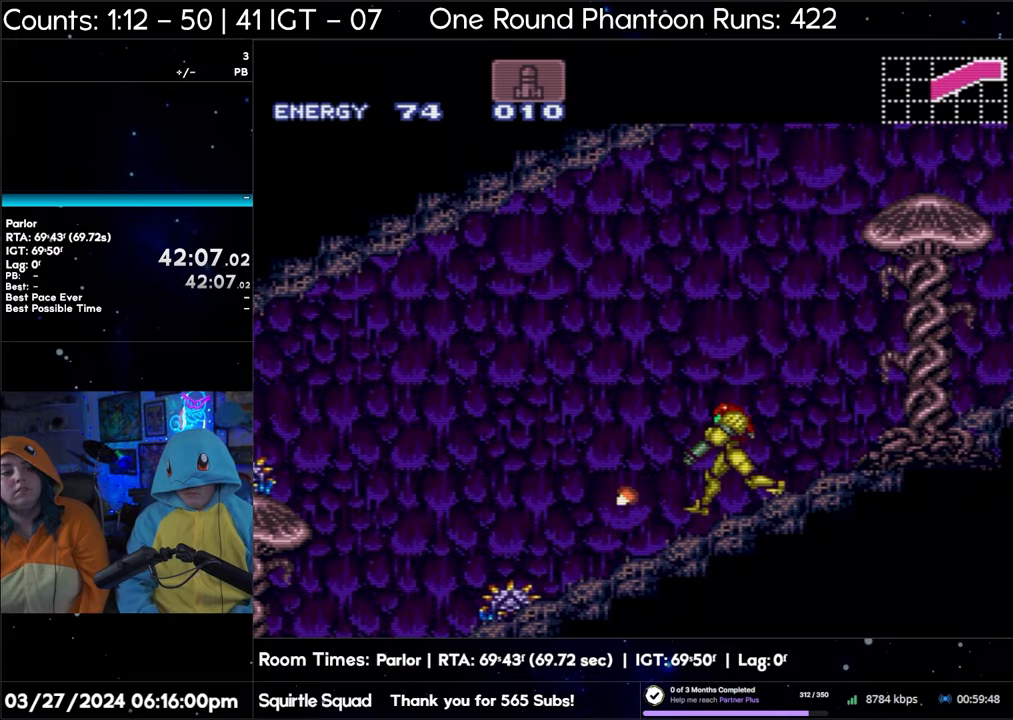
{"buttons": ["A", "Y", "L1", "DPAD_LEFT"], "events": []}
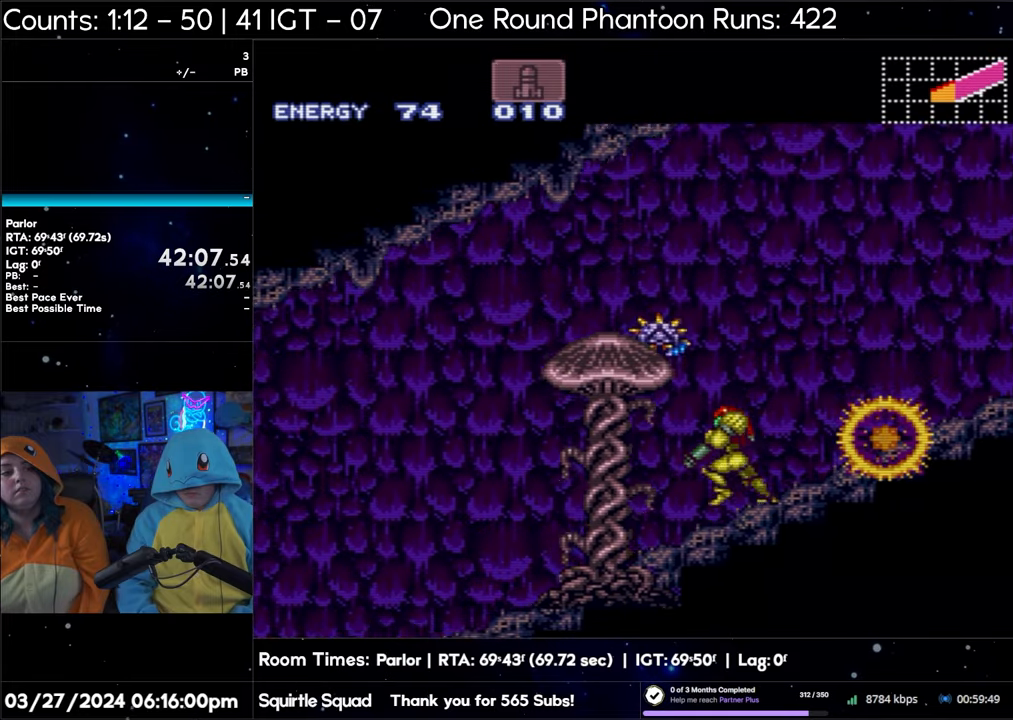
{"buttons": ["A", "Y", "L1", "DPAD_LEFT"], "events": []}
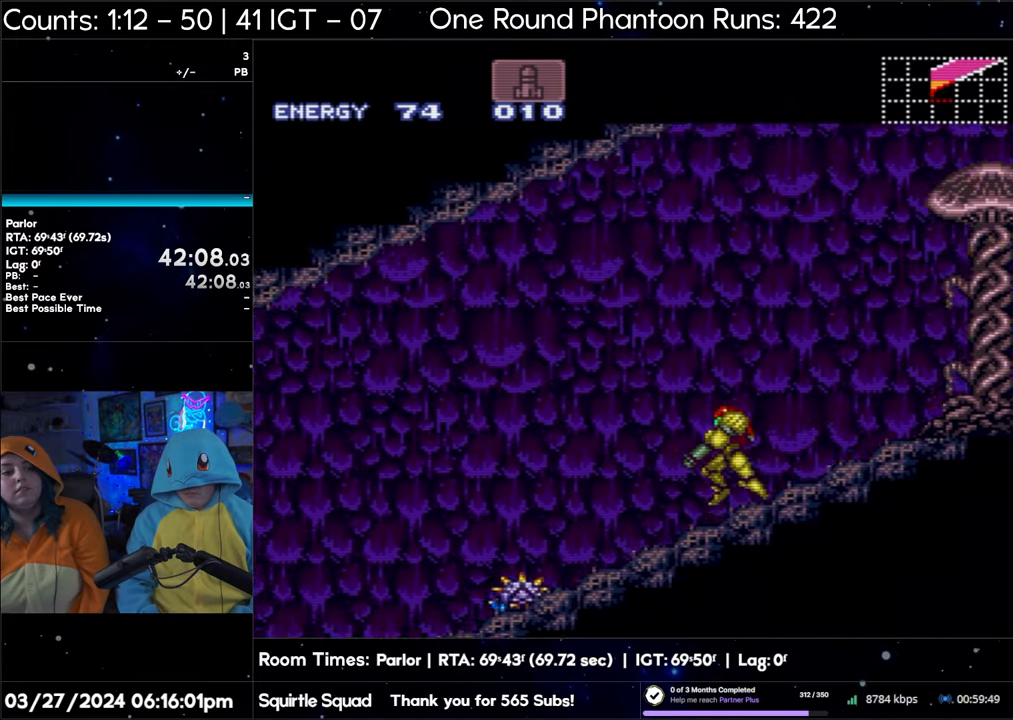
{"buttons": ["A", "Y", "L1", "DPAD_LEFT"], "events": []}
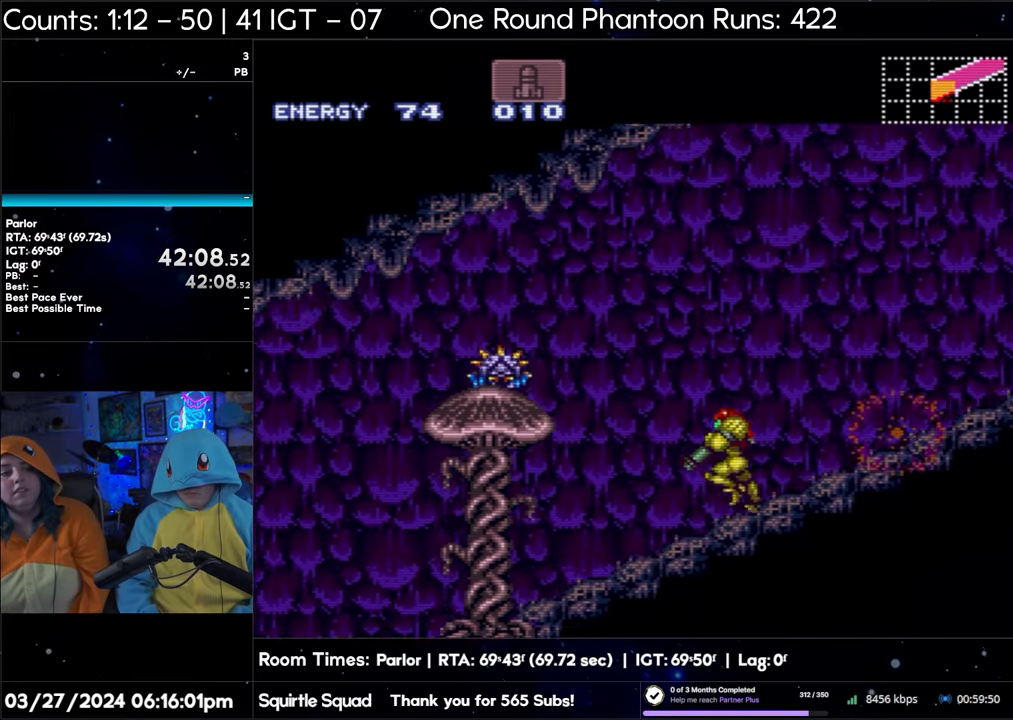
{"buttons": ["A", "DPAD_LEFT"], "events": [[483, "L1", "up"], [483, "Y", "up"]]}
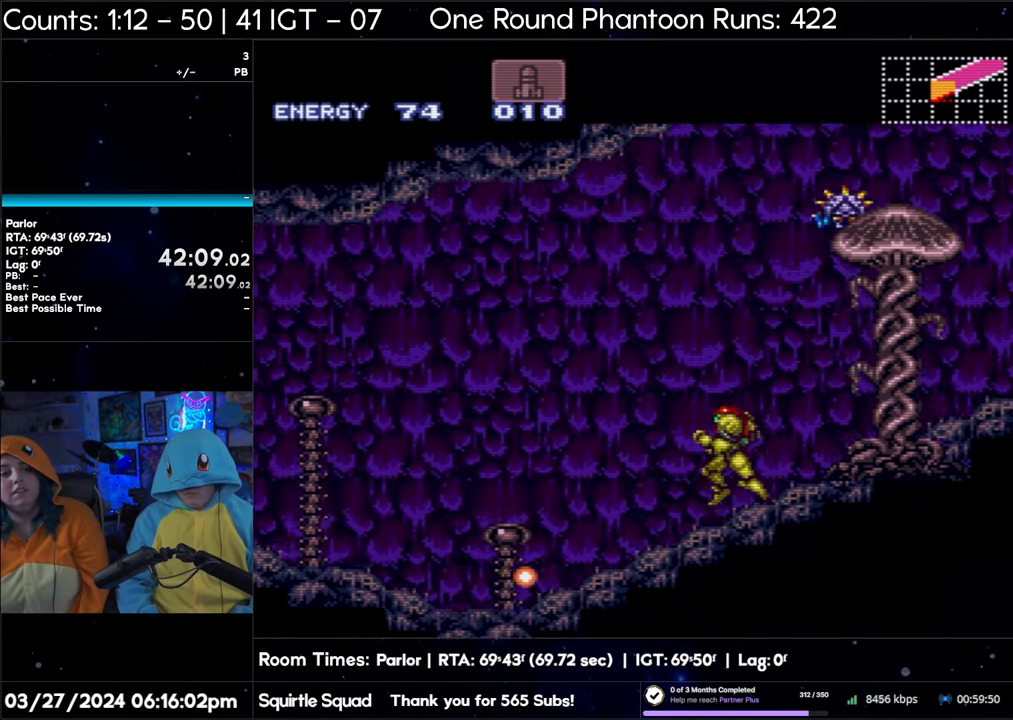
{"buttons": ["A", "DPAD_LEFT"], "events": []}
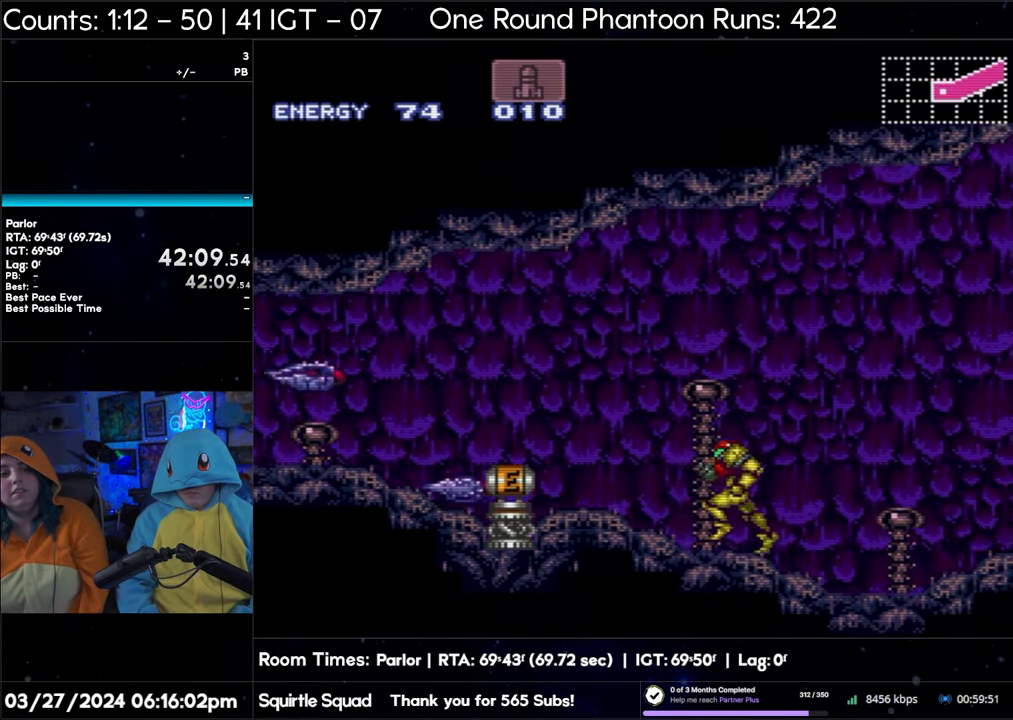
{"buttons": [], "events": [[400, "A", "up"], [400, "DPAD_LEFT", "up"]]}